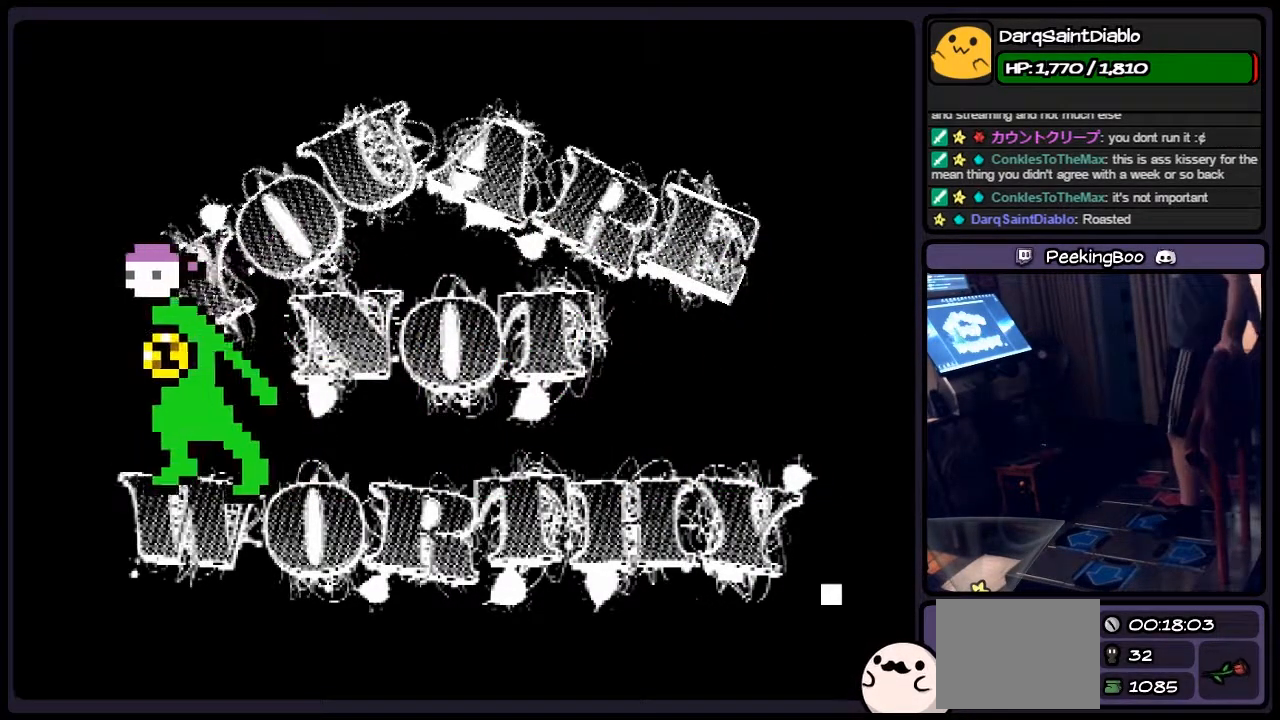
Gameplay with keyboard; each line is a JSON object with the keys held at the frame after it. "events" lists presses ("down") and releases ("up") of "down", "left", "p", "q", "r", "right", "s", "shift", "up" and "z" between this image and that frame as [ms after this image, input, new state], when the widget could be followed in between. No other keys are recorded. Mouse input is not recorded.
{"keys": ["r"], "events": [[367, "r", "down"]]}
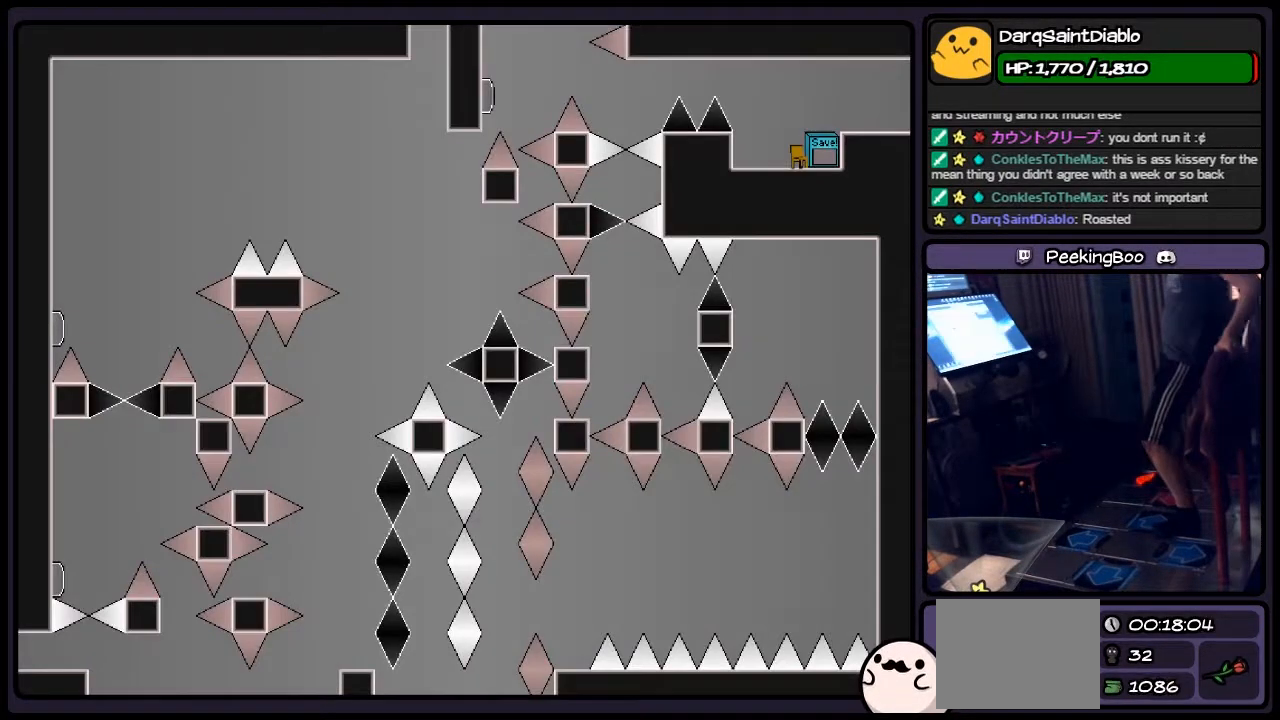
{"keys": [], "events": [[33, "r", "up"]]}
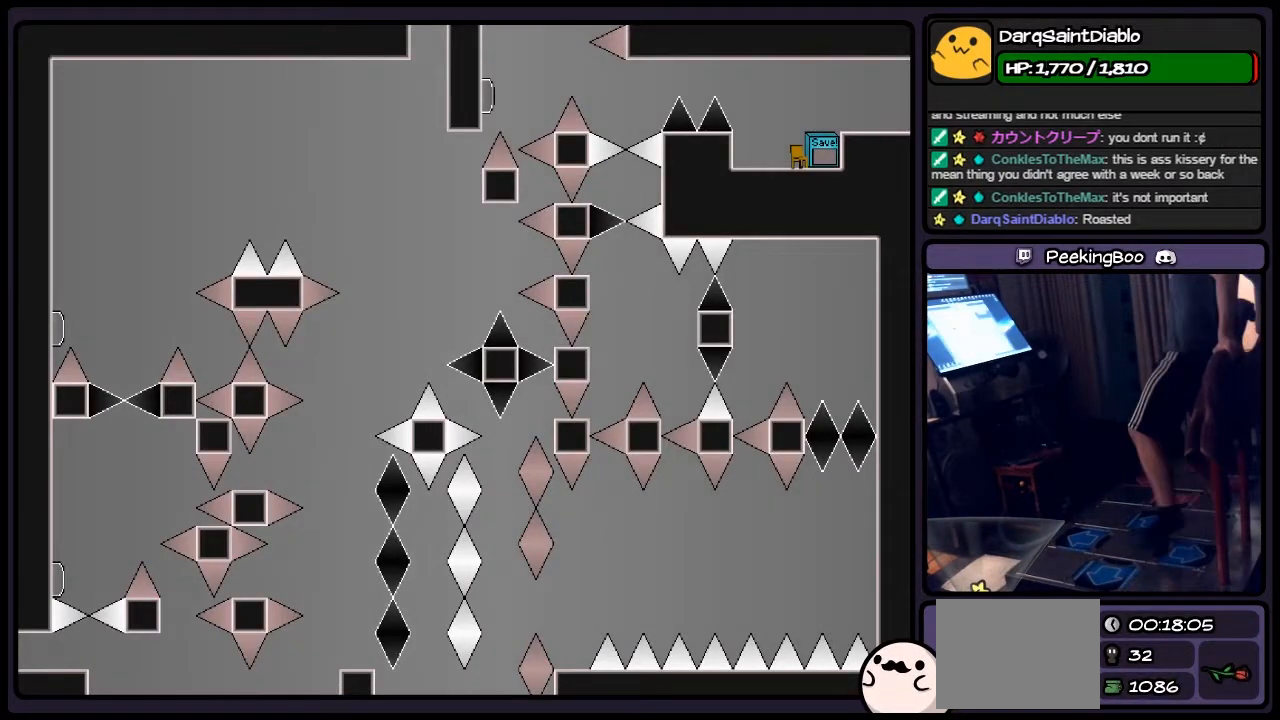
{"keys": ["left", "shift"], "events": [[250, "shift", "down"], [450, "left", "down"]]}
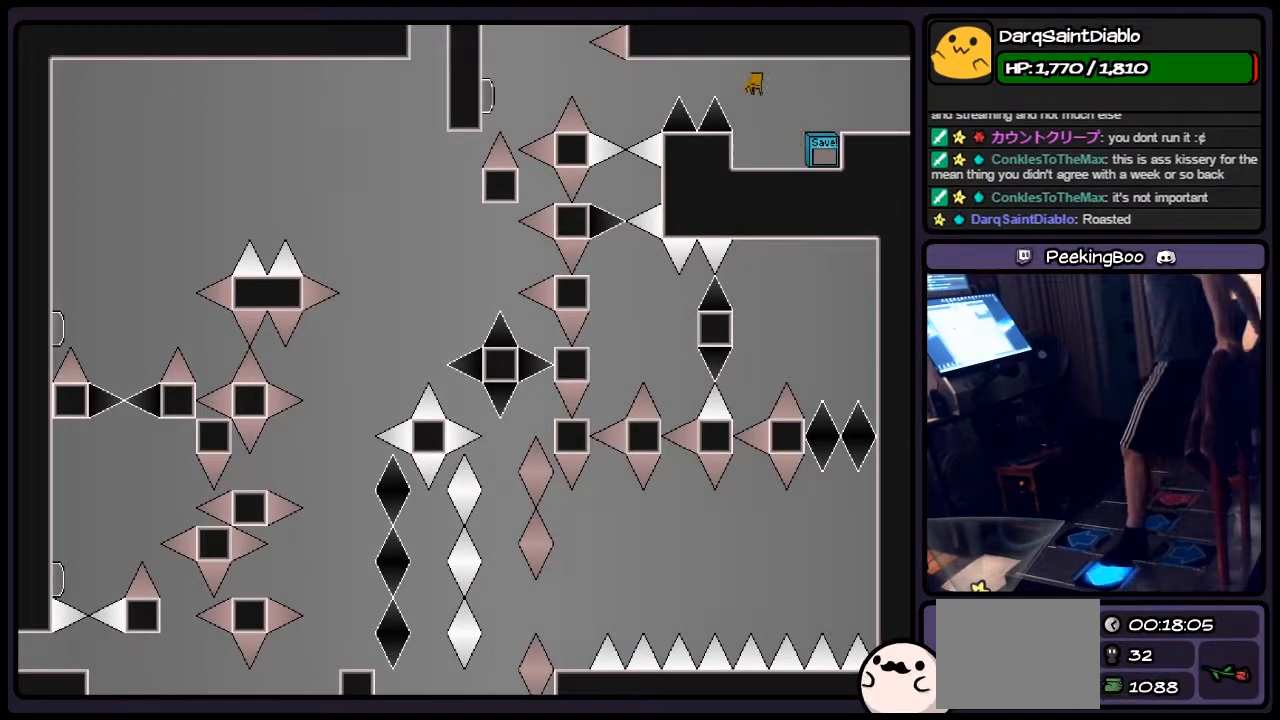
{"keys": ["left"], "events": [[167, "shift", "up"]]}
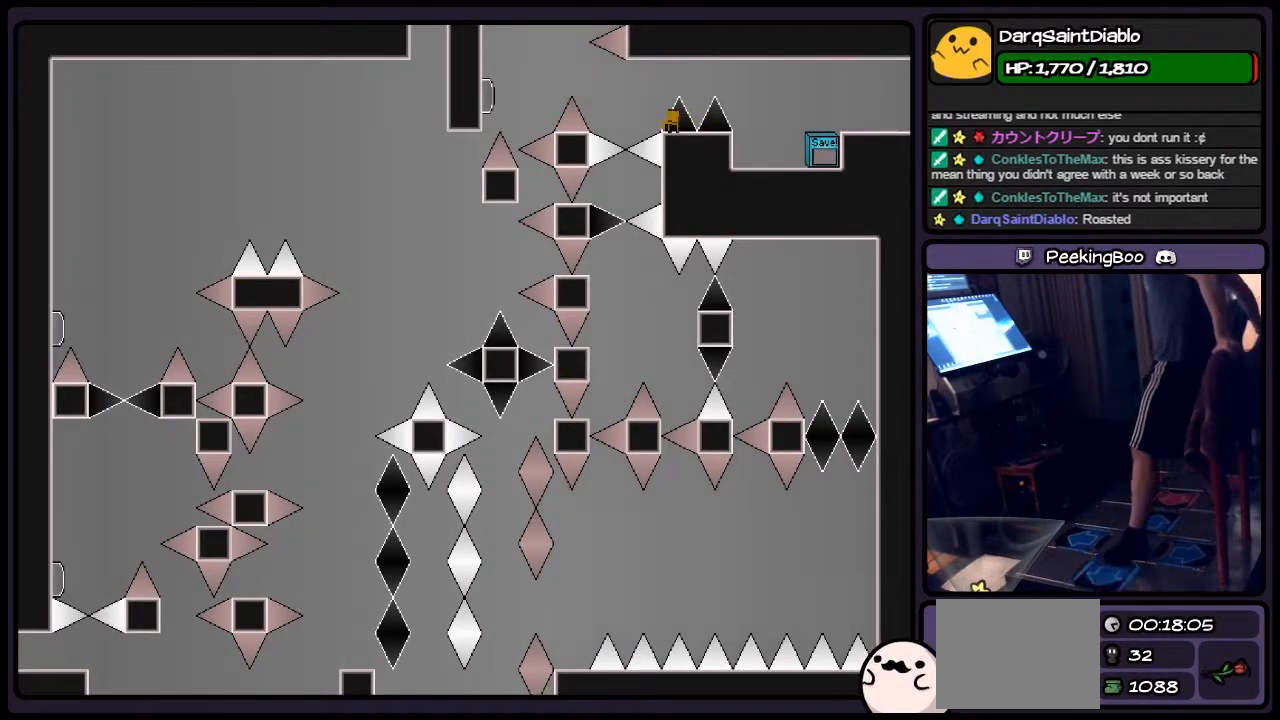
{"keys": [], "events": [[33, "left", "up"]]}
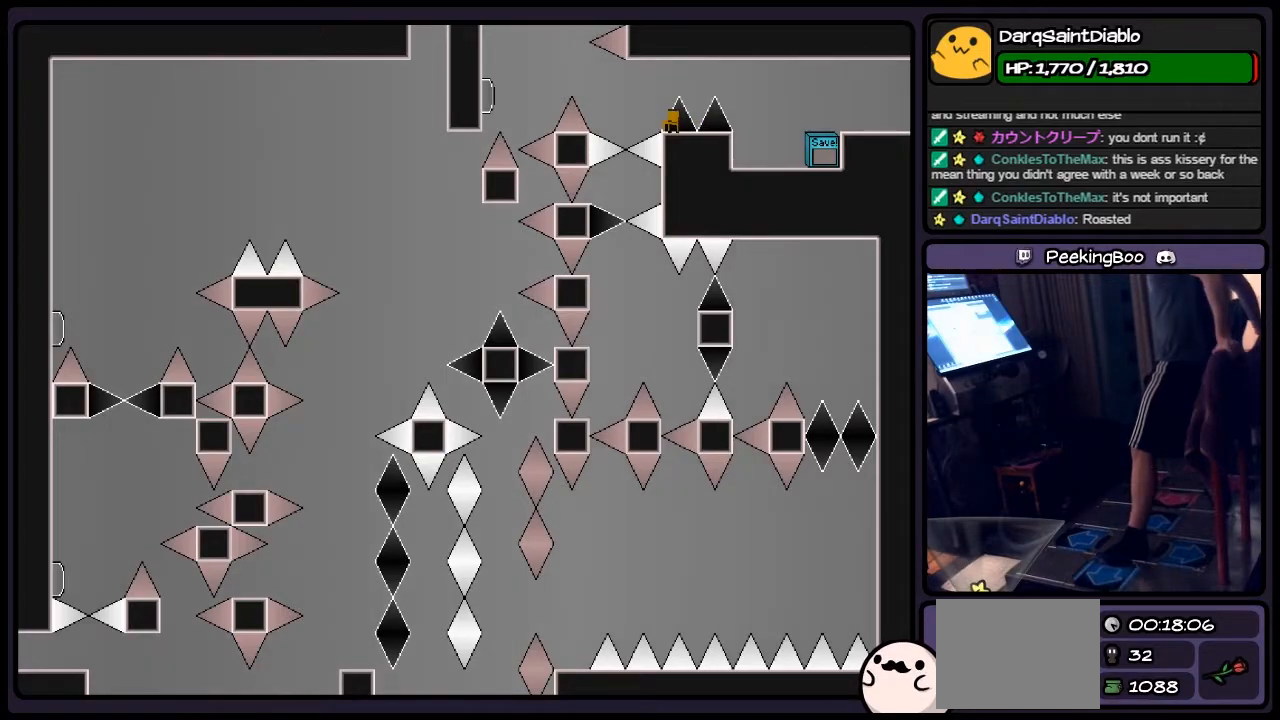
{"keys": ["left", "shift"], "events": [[250, "shift", "down"], [450, "left", "down"]]}
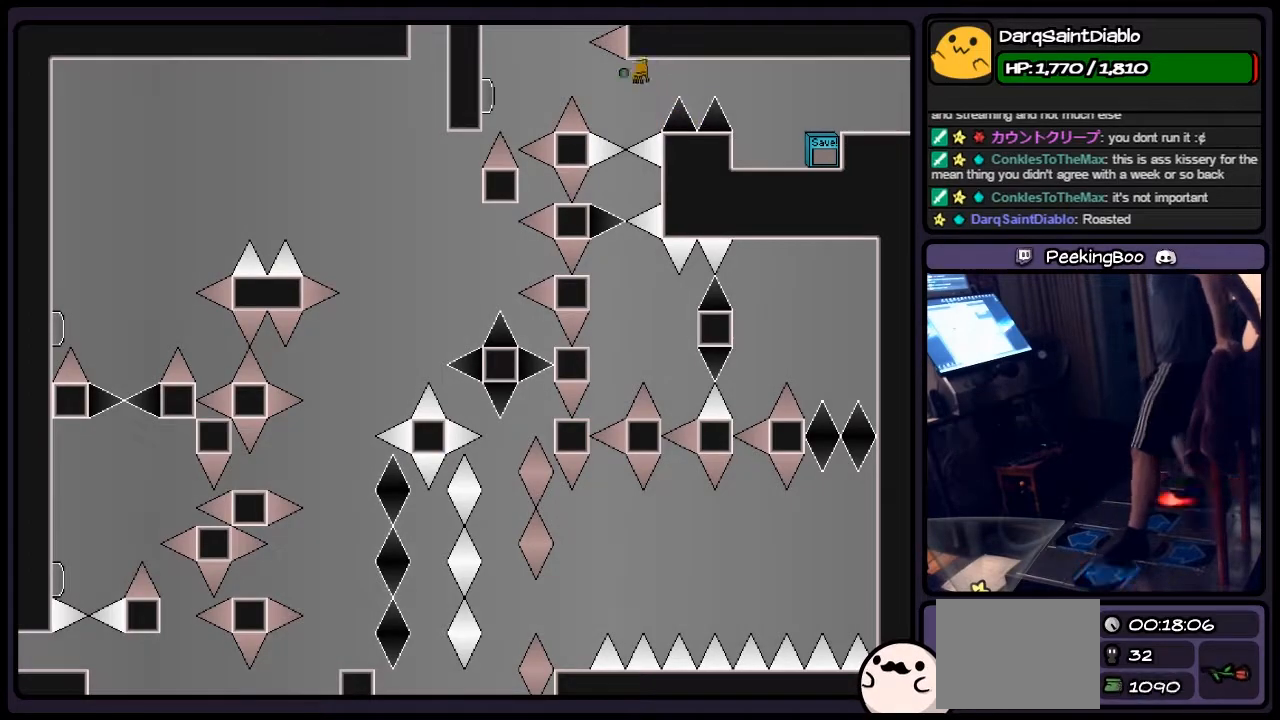
{"keys": [], "events": [[117, "shift", "up"], [200, "left", "up"], [283, "z", "down"], [417, "z", "up"]]}
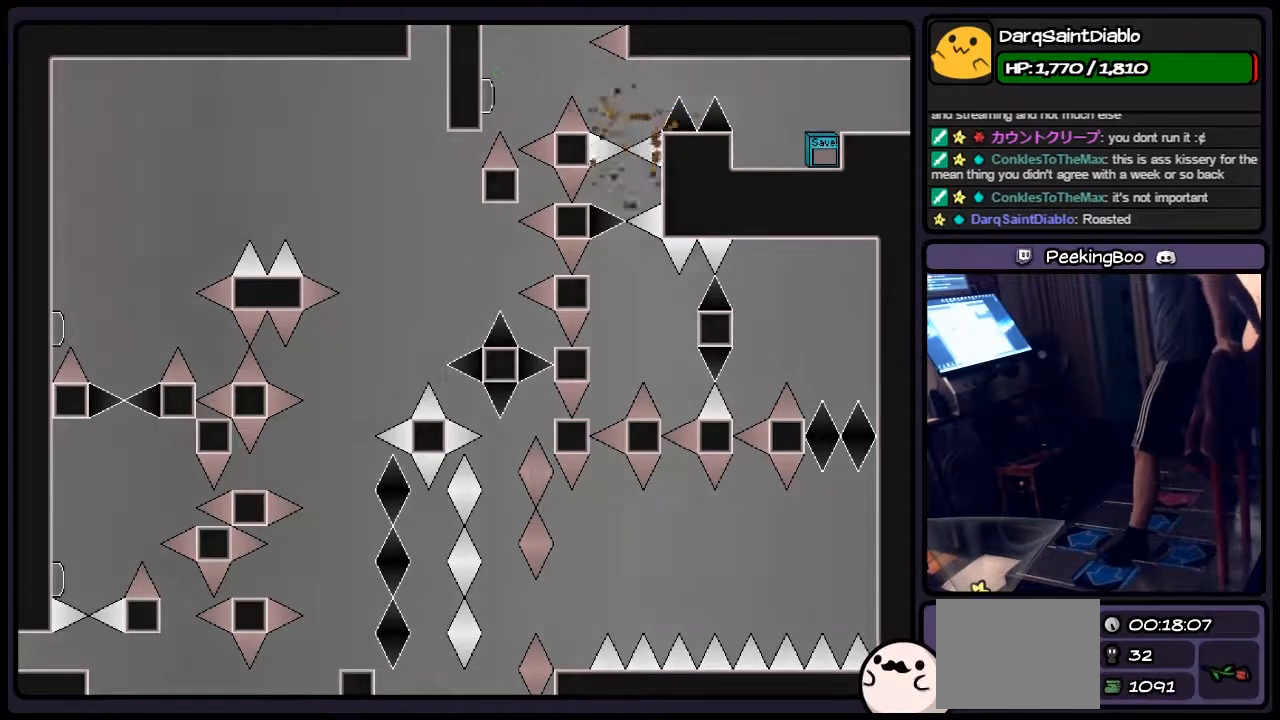
{"keys": ["shift"], "events": [[400, "shift", "down"]]}
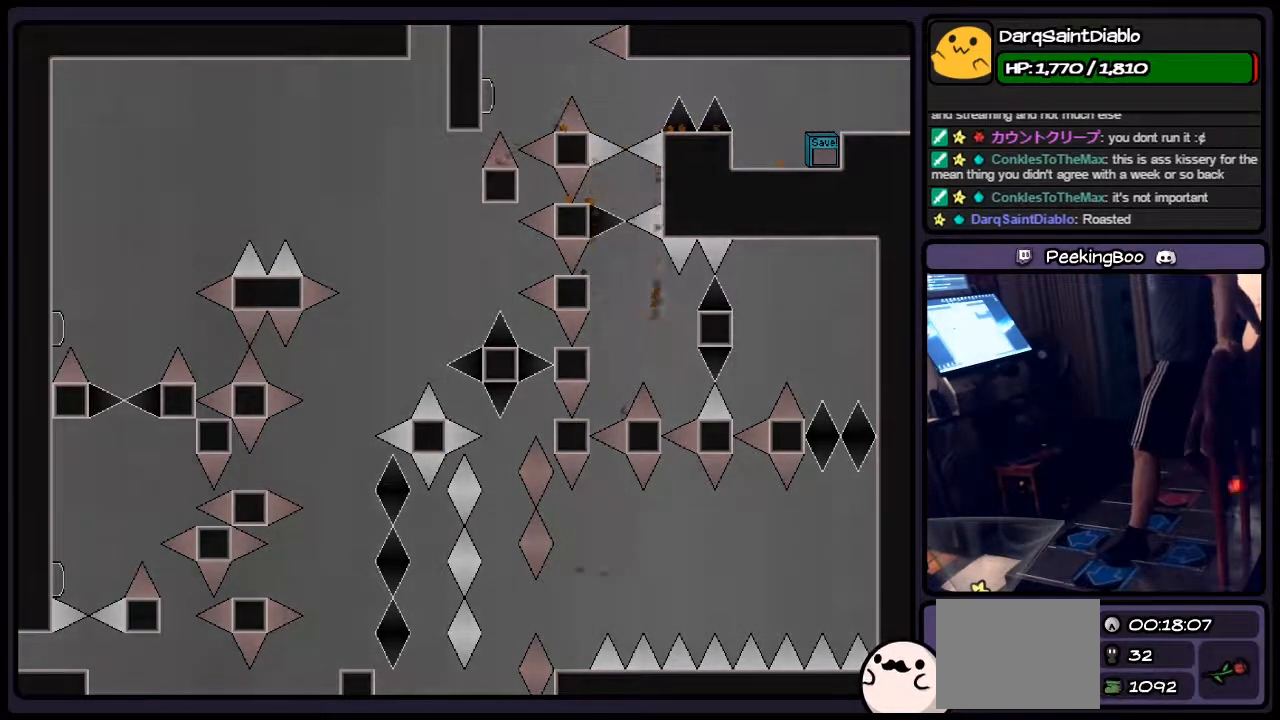
{"keys": [], "events": [[117, "shift", "up"], [283, "r", "down"], [500, "r", "up"]]}
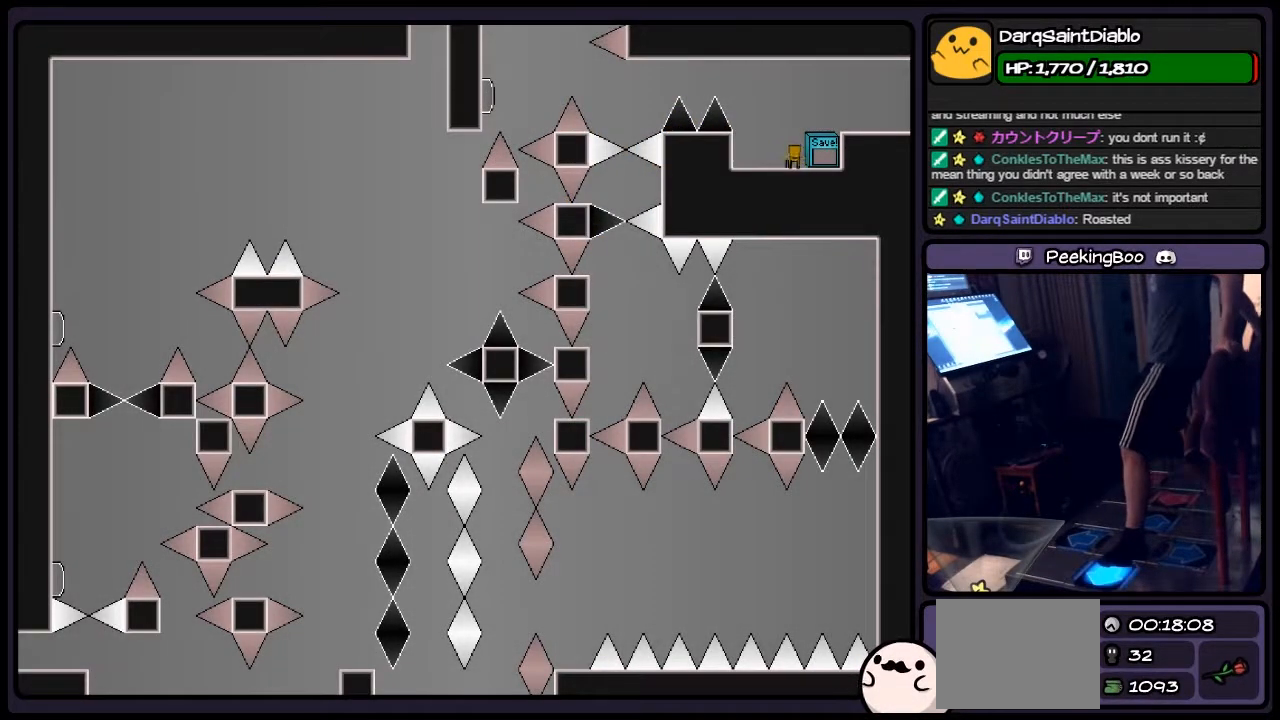
{"keys": ["left"], "events": [[83, "left", "down"], [167, "shift", "down"], [367, "shift", "up"]]}
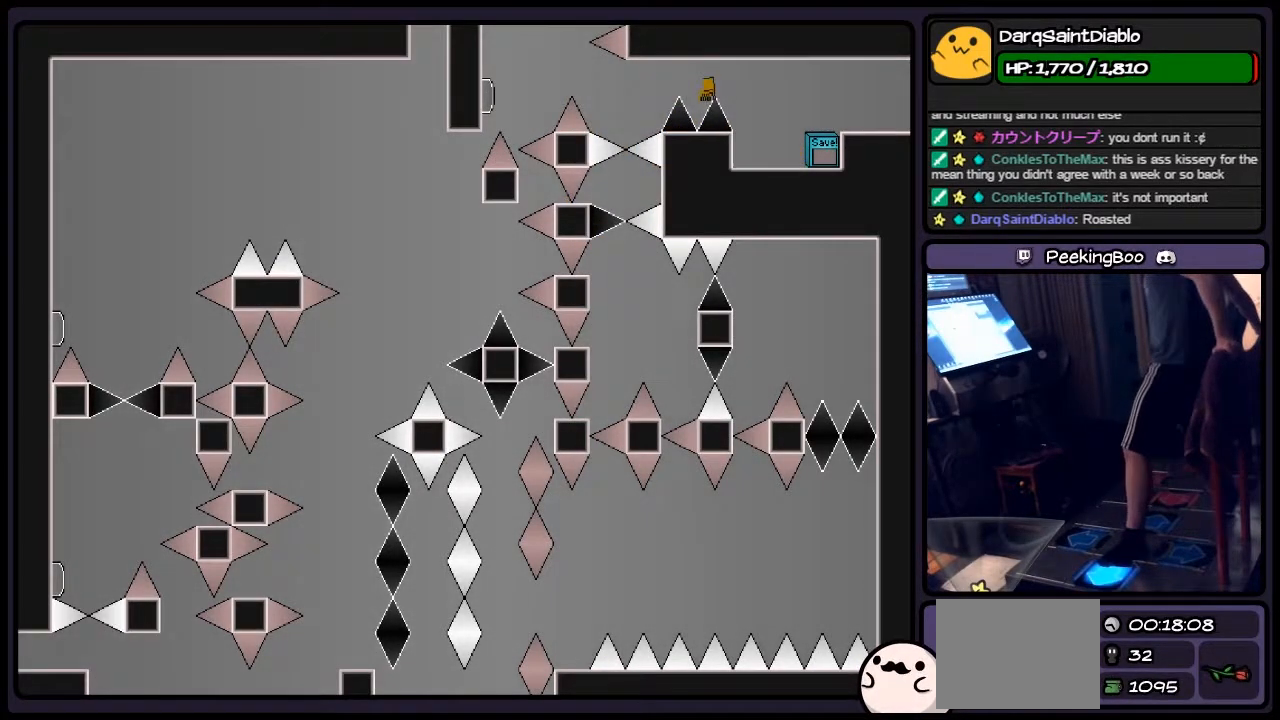
{"keys": ["left", "shift"], "events": [[167, "left", "up"], [333, "shift", "down"], [417, "left", "down"]]}
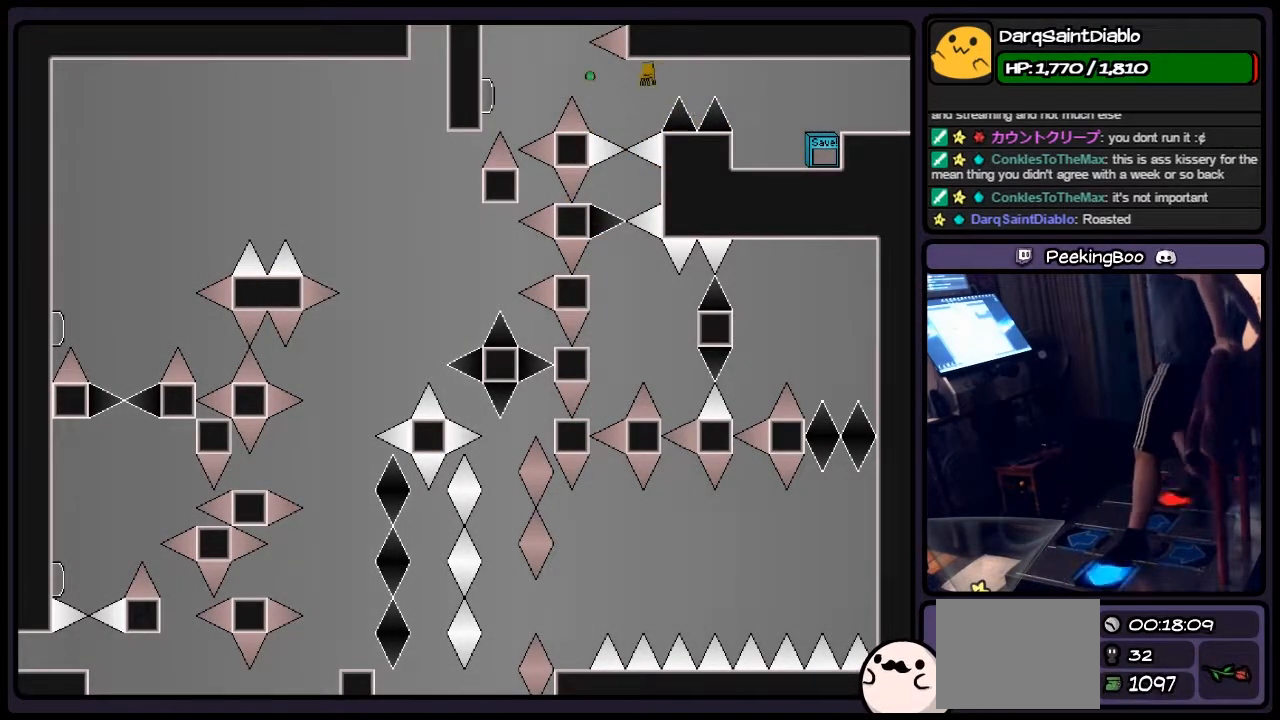
{"keys": [], "events": [[33, "shift", "up"], [117, "z", "down"], [250, "left", "up"], [250, "z", "up"]]}
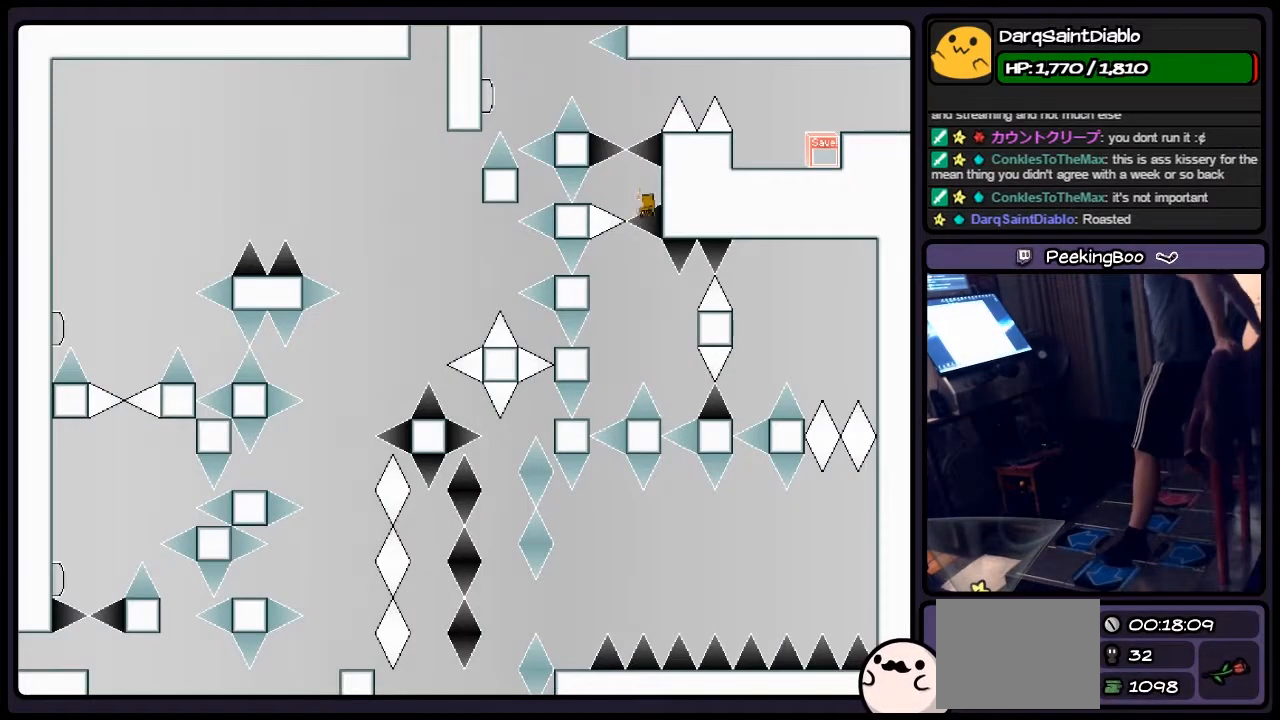
{"keys": ["left", "shift"], "events": [[283, "shift", "down"], [500, "left", "down"]]}
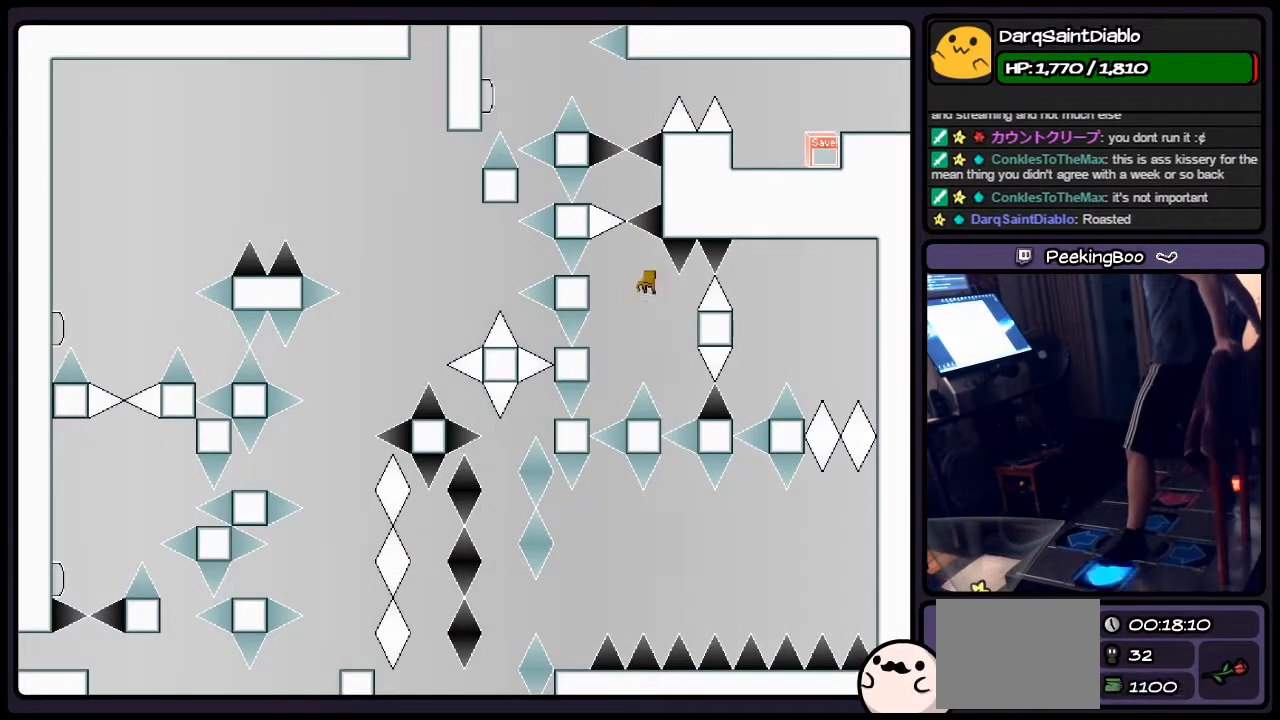
{"keys": ["left", "shift"], "events": [[200, "left", "up"], [367, "left", "down"]]}
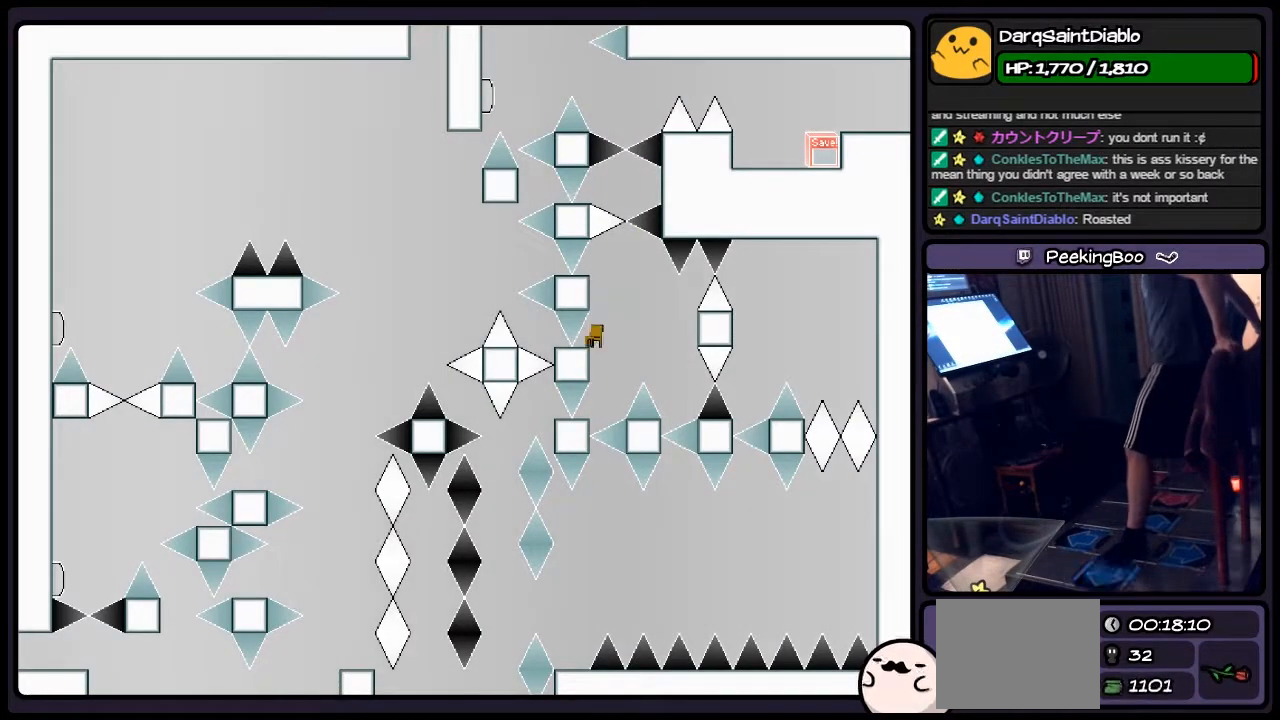
{"keys": [], "events": [[117, "left", "up"], [200, "shift", "up"]]}
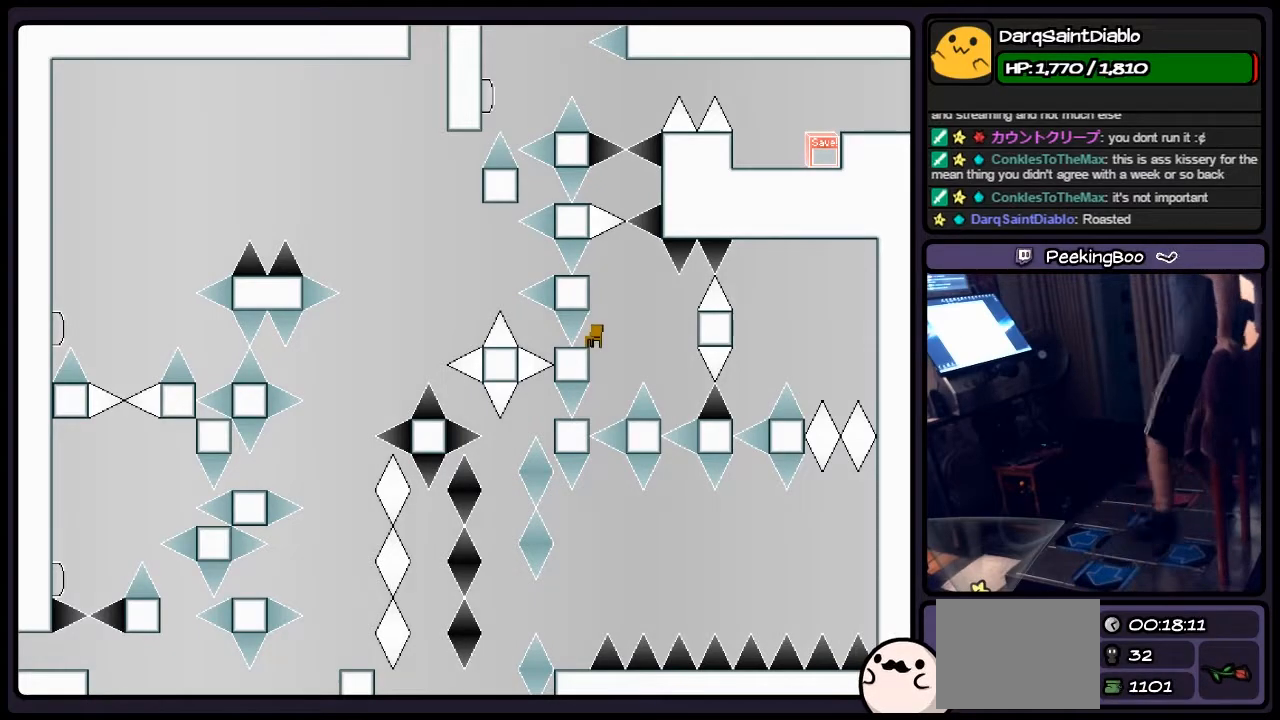
{"keys": ["z"], "events": [[417, "z", "down"]]}
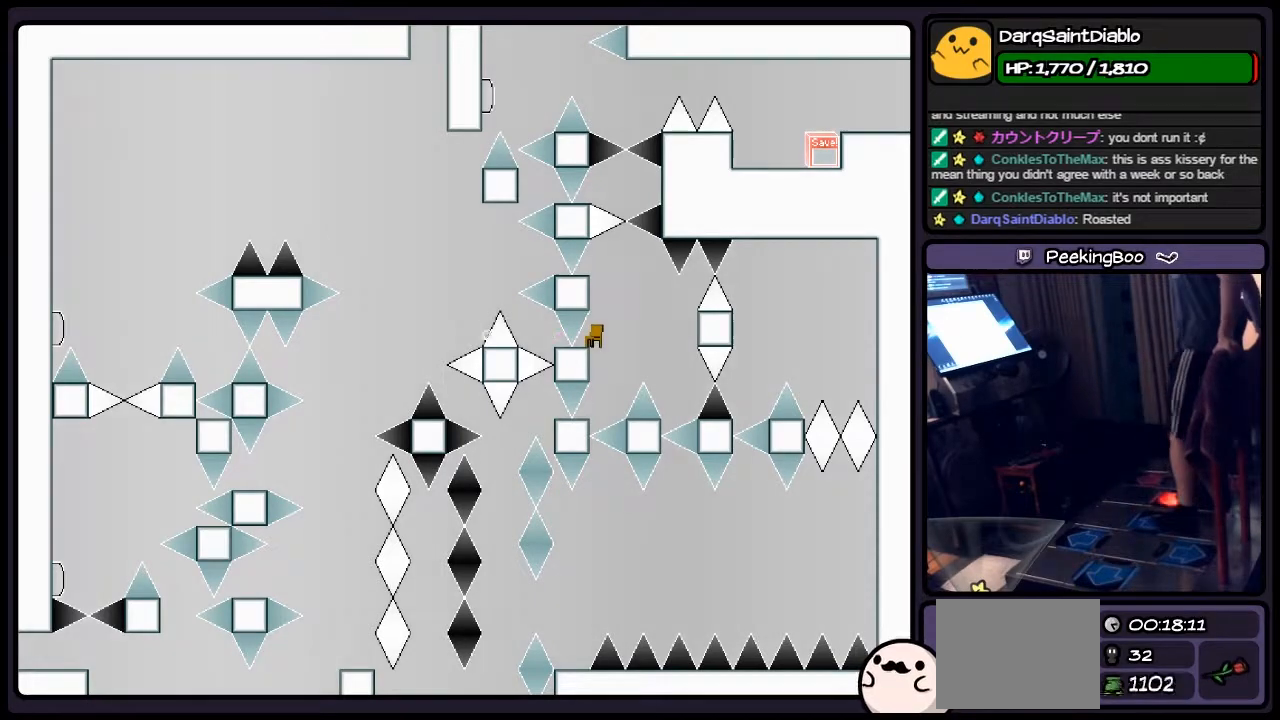
{"keys": [], "events": [[167, "z", "up"]]}
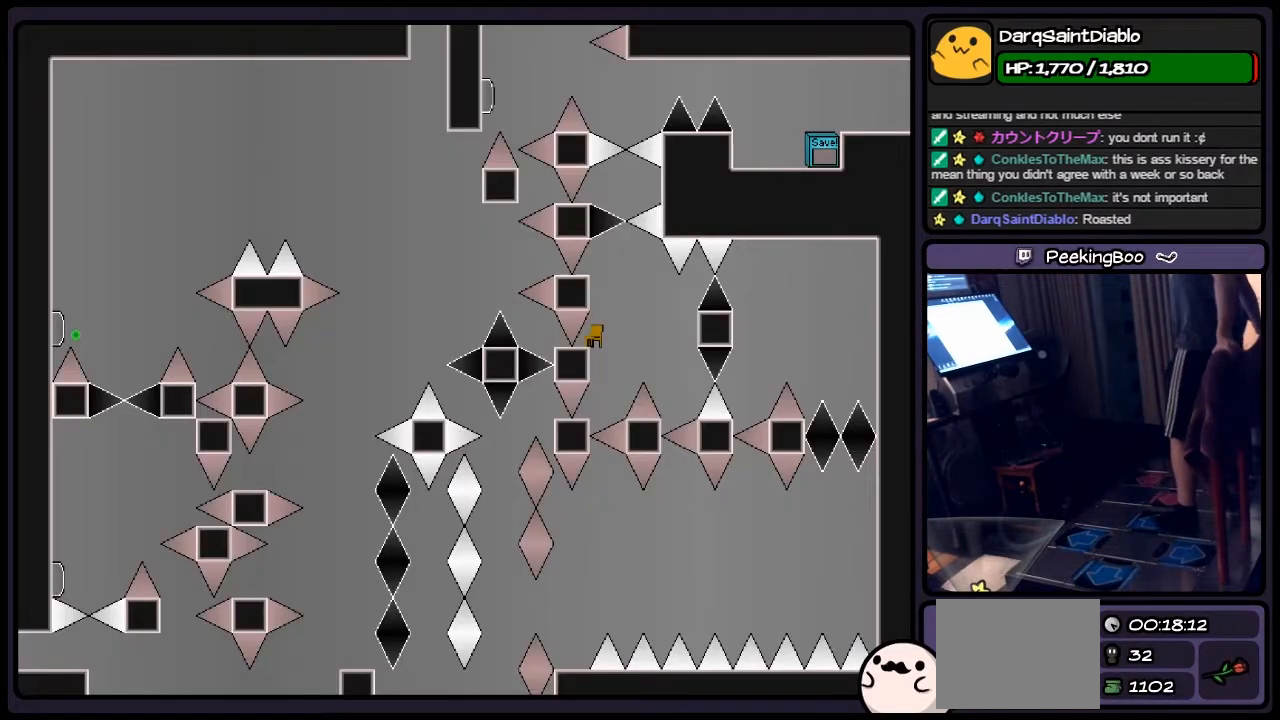
{"keys": ["right"], "events": [[367, "right", "down"]]}
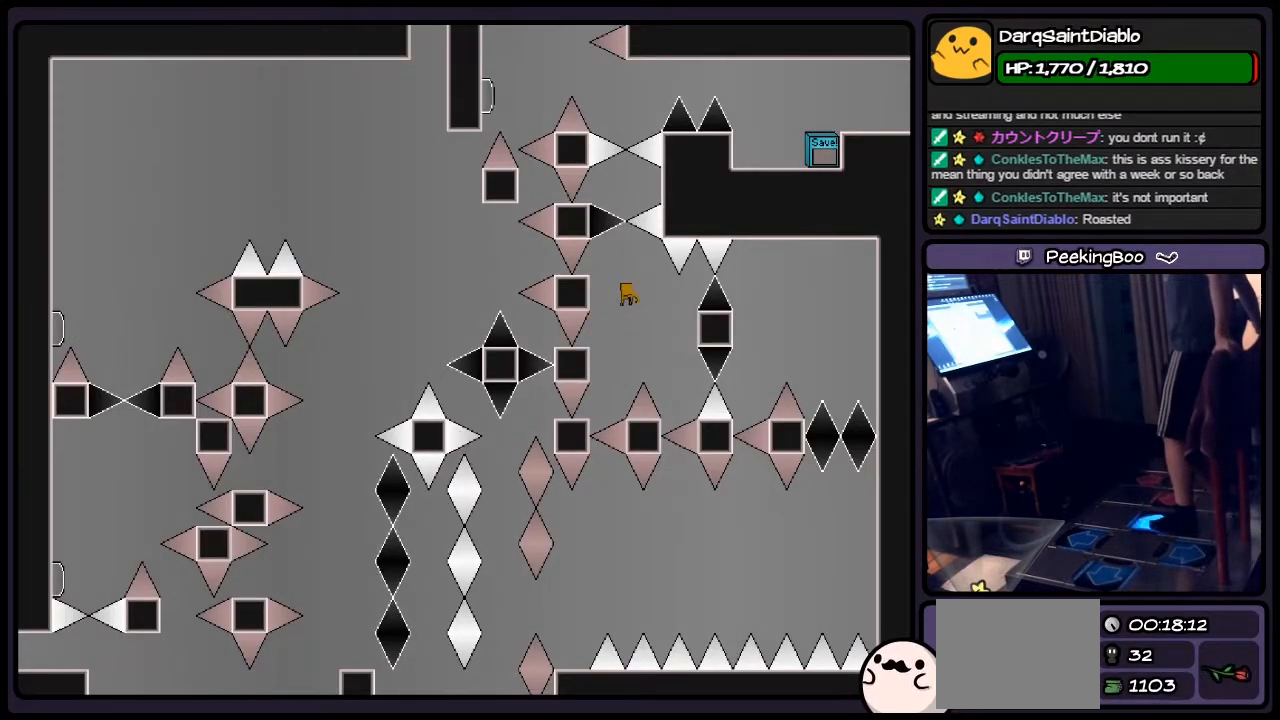
{"keys": ["right", "shift"], "events": [[333, "shift", "down"]]}
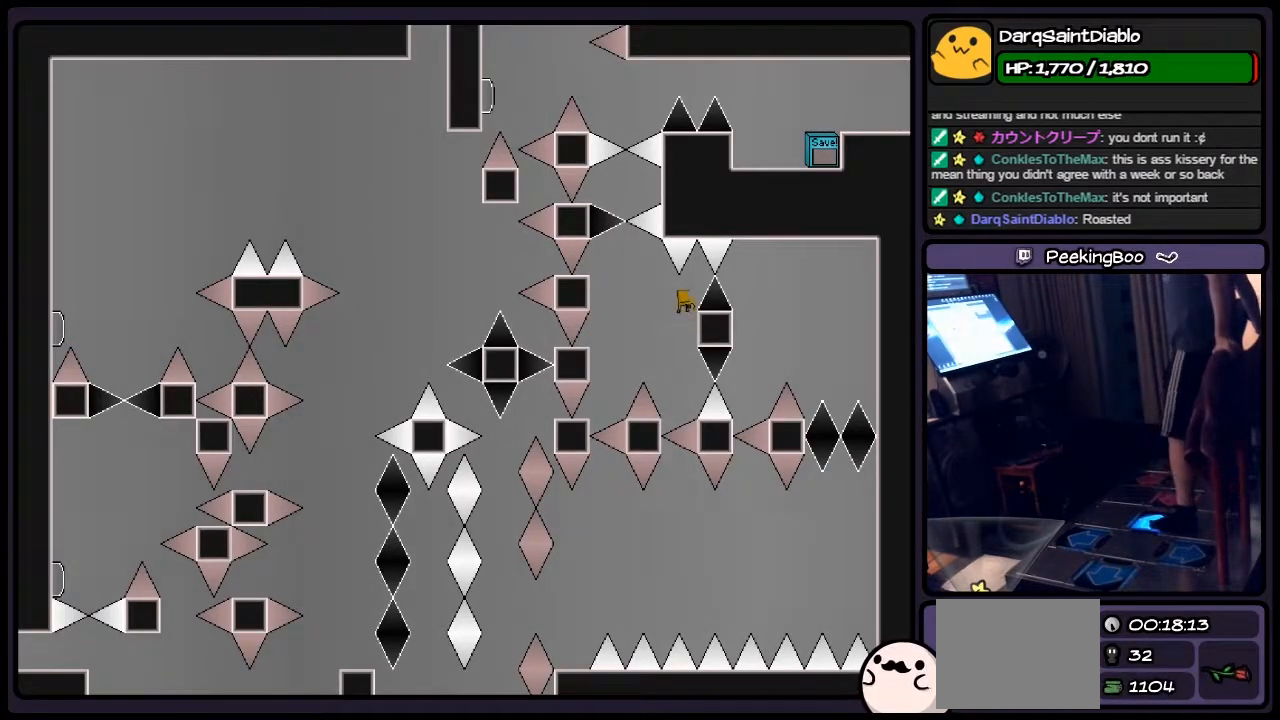
{"keys": [], "events": [[83, "shift", "up"], [283, "right", "up"]]}
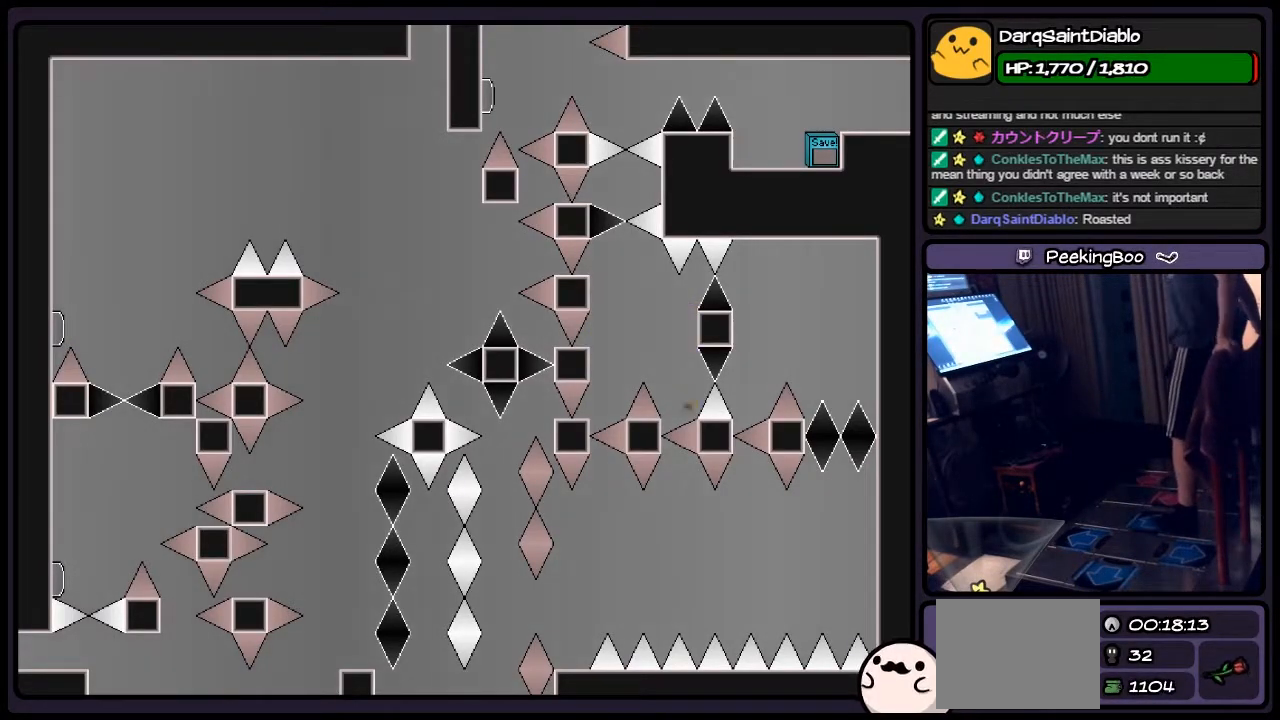
{"keys": [], "events": []}
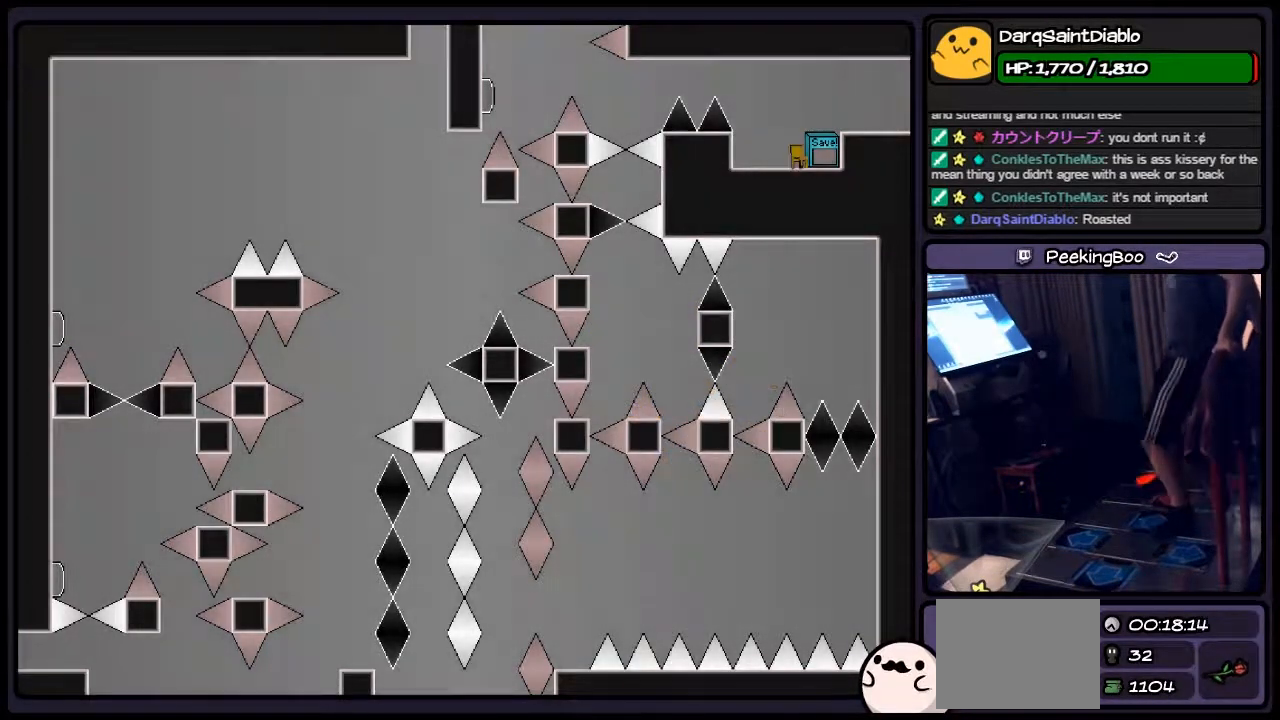
{"keys": [], "events": [[33, "r", "down"], [250, "r", "up"]]}
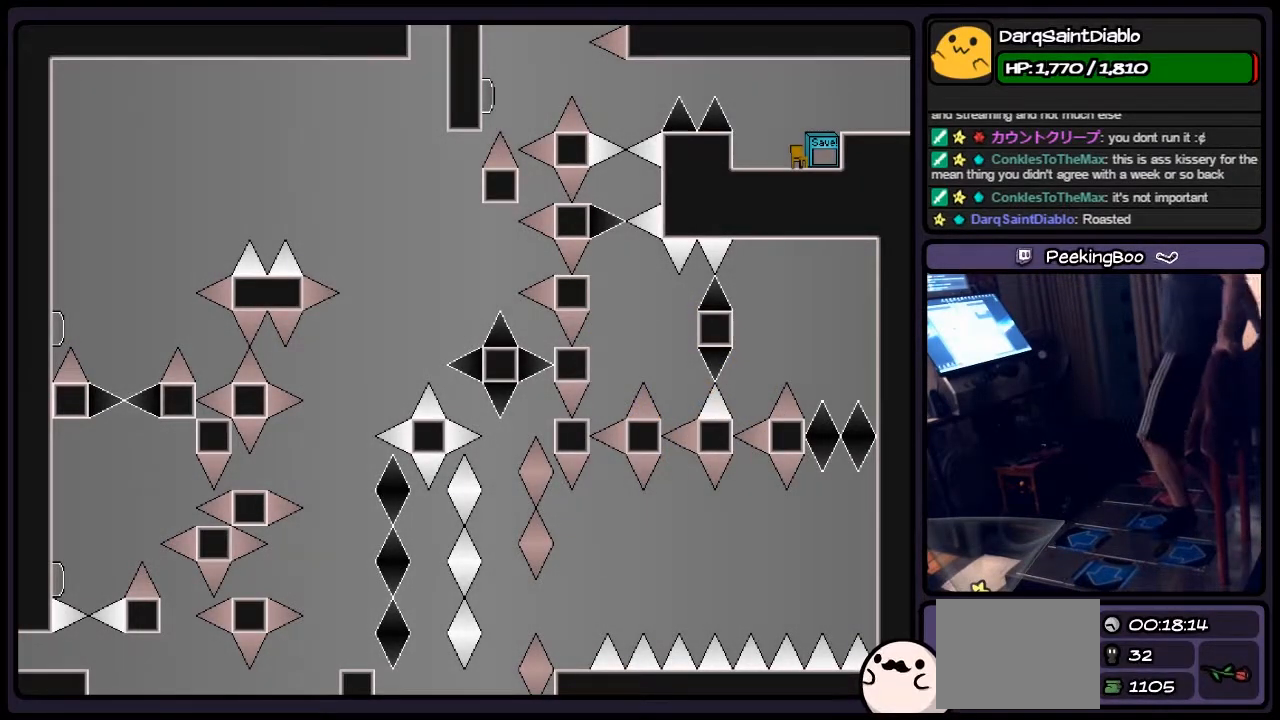
{"keys": ["shift"], "events": [[417, "shift", "down"]]}
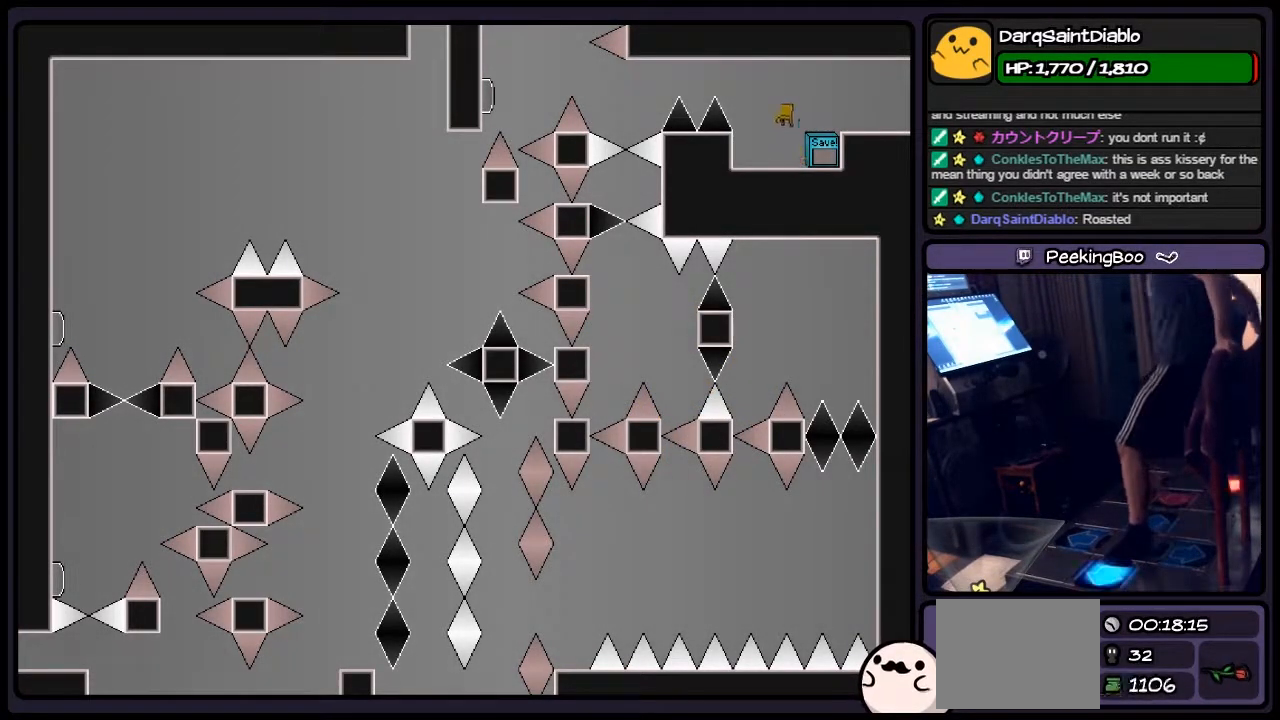
{"keys": ["left"], "events": [[117, "left", "down"], [333, "shift", "up"]]}
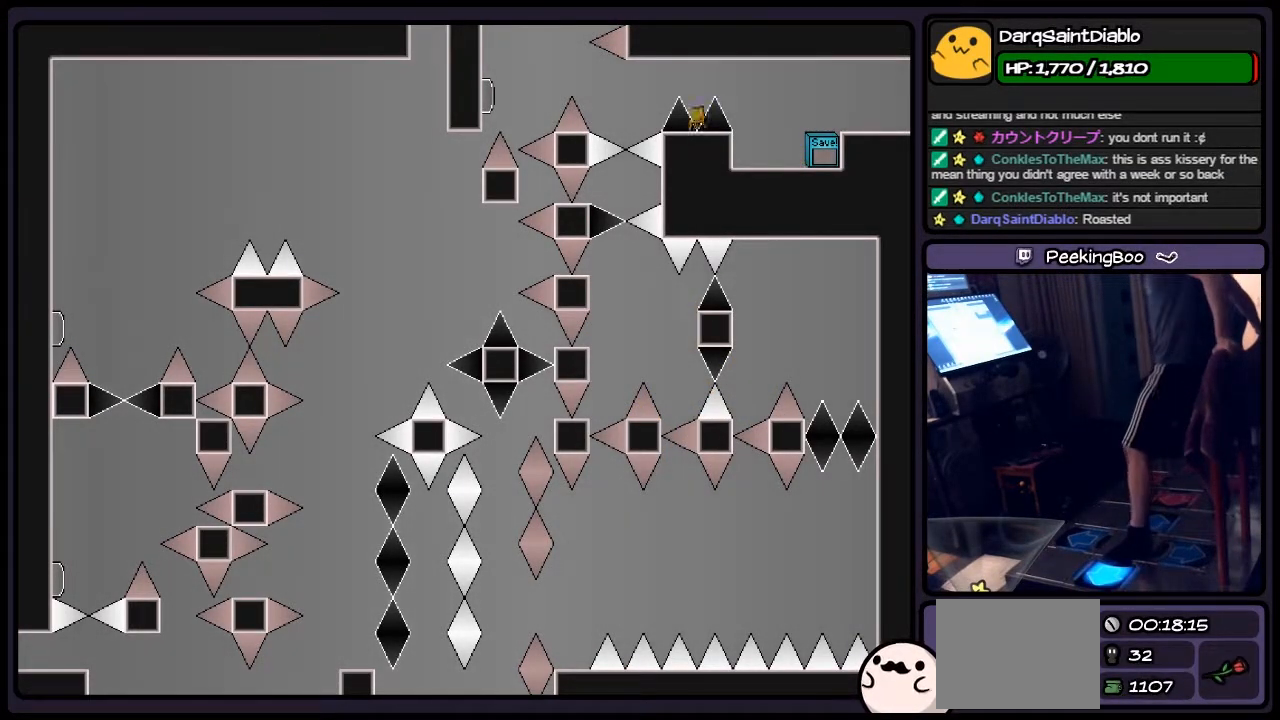
{"keys": ["left", "shift"], "events": [[167, "left", "up"], [367, "shift", "down"], [450, "left", "down"]]}
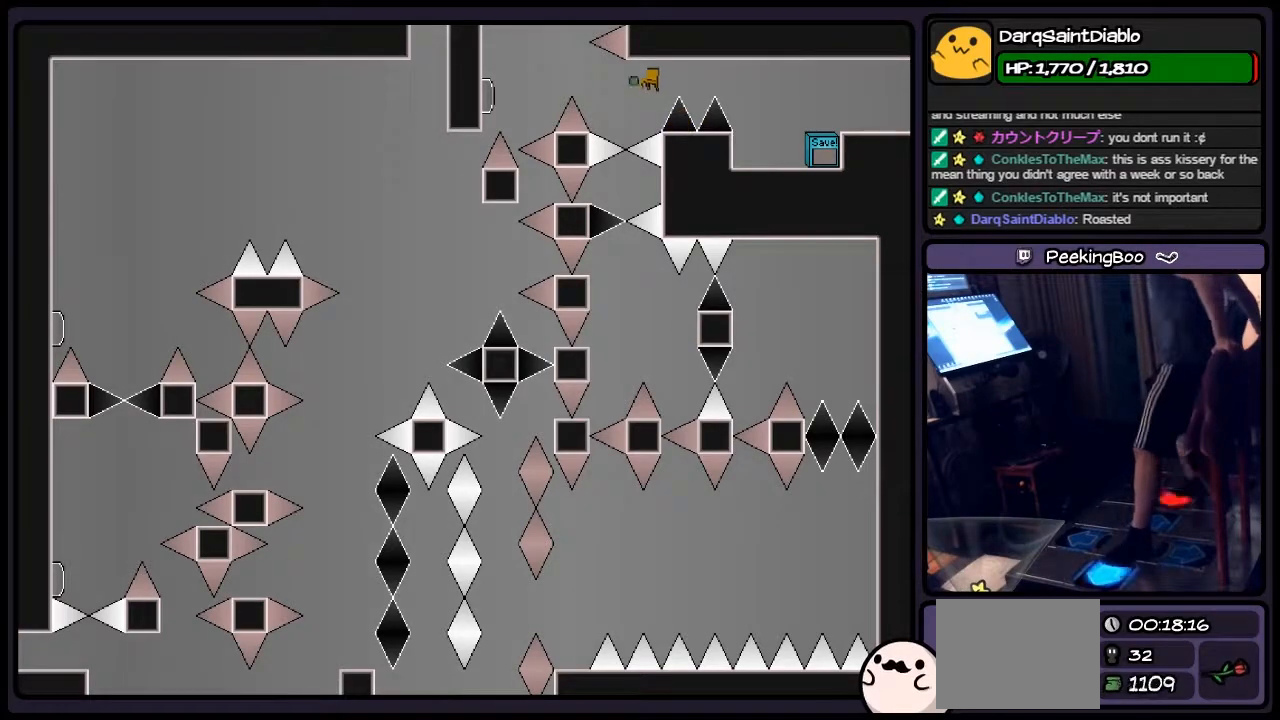
{"keys": [], "events": [[83, "shift", "up"], [167, "z", "down"], [283, "left", "up"], [283, "z", "up"]]}